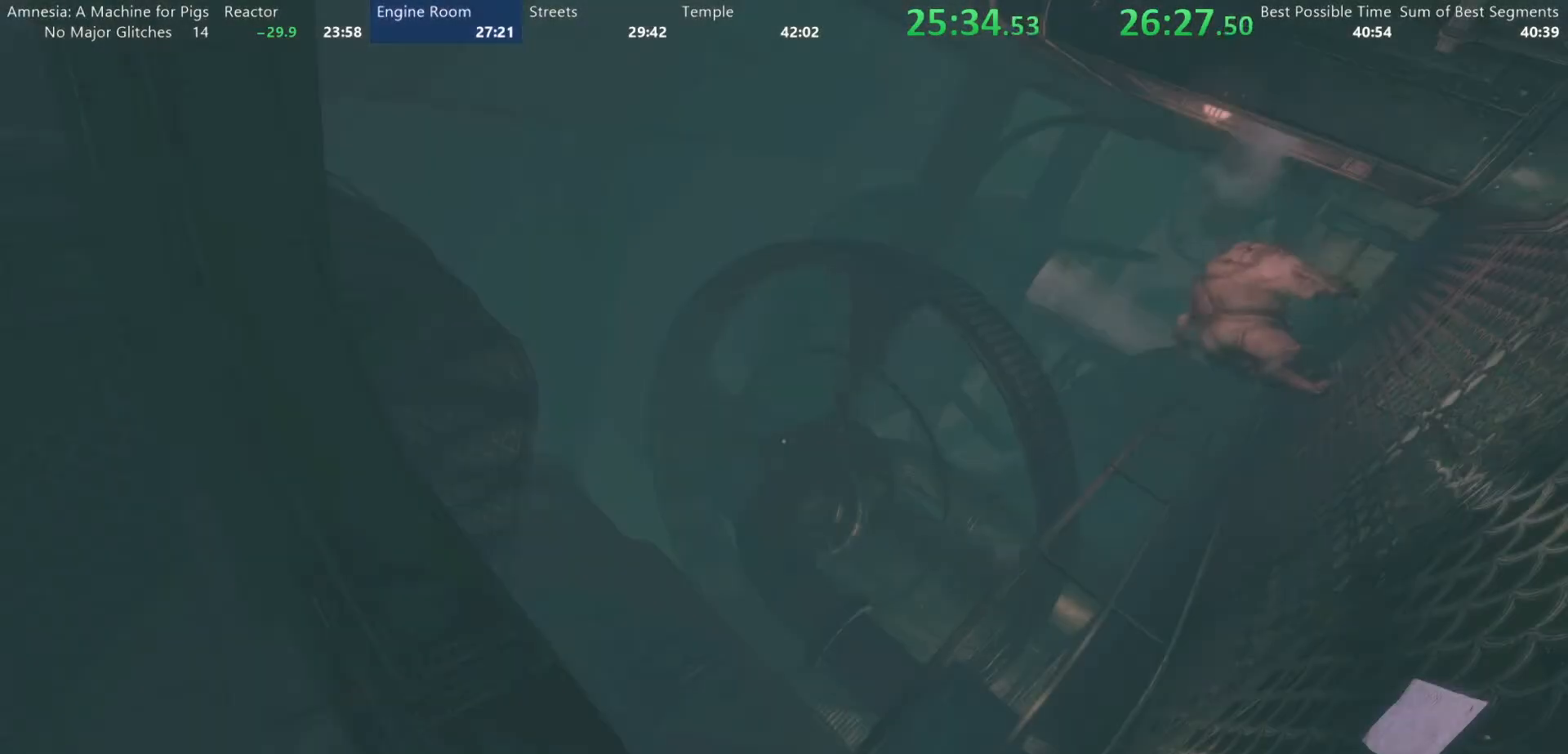
Gameplay with keyboard and mouse; each line is a JSON object with the keys and mouse buttons held at the frame after it. "events" lists presses ("down") and releases ("up") of "a", "alt", "d", "e", "f4", "q", "s", "shift", "space", "tab", "w", "mouse_left", "mouse_right", "mouse_wheel_up" and "mouse_wheel_down" between this image and that frame as [ms after this image, input, new state], when the widget could be followed in between. "mouse_left", "mouse_right", "mouse_wheel_up", "mouse_wheel_down" = the "left", "right", "wheel_up", "wheel_down" buttons of the "mouse" list. No other keys are recorded. Mouse movement is not recorded.
{"keys": ["w"], "mouse": [], "events": []}
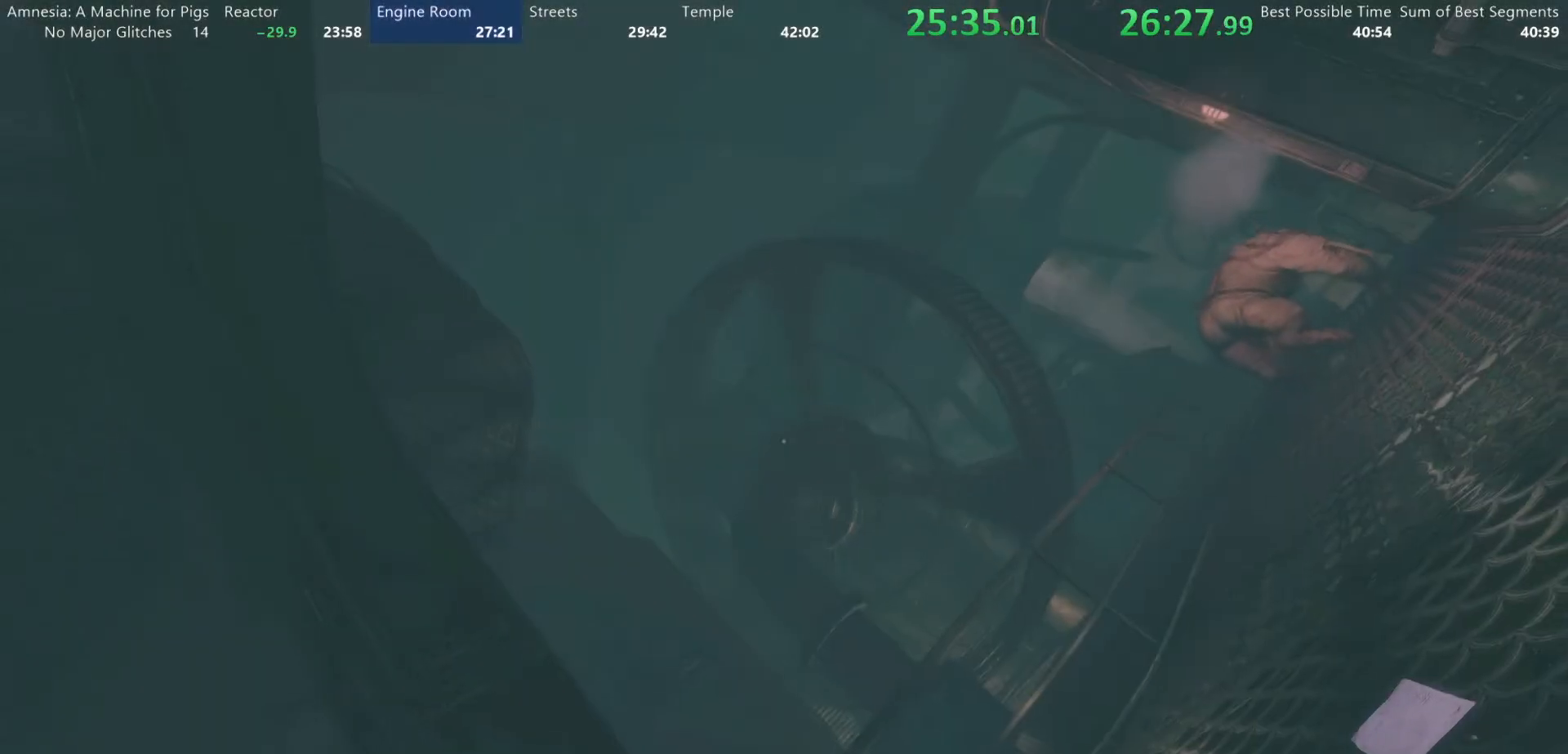
{"keys": ["w"], "mouse": [], "events": []}
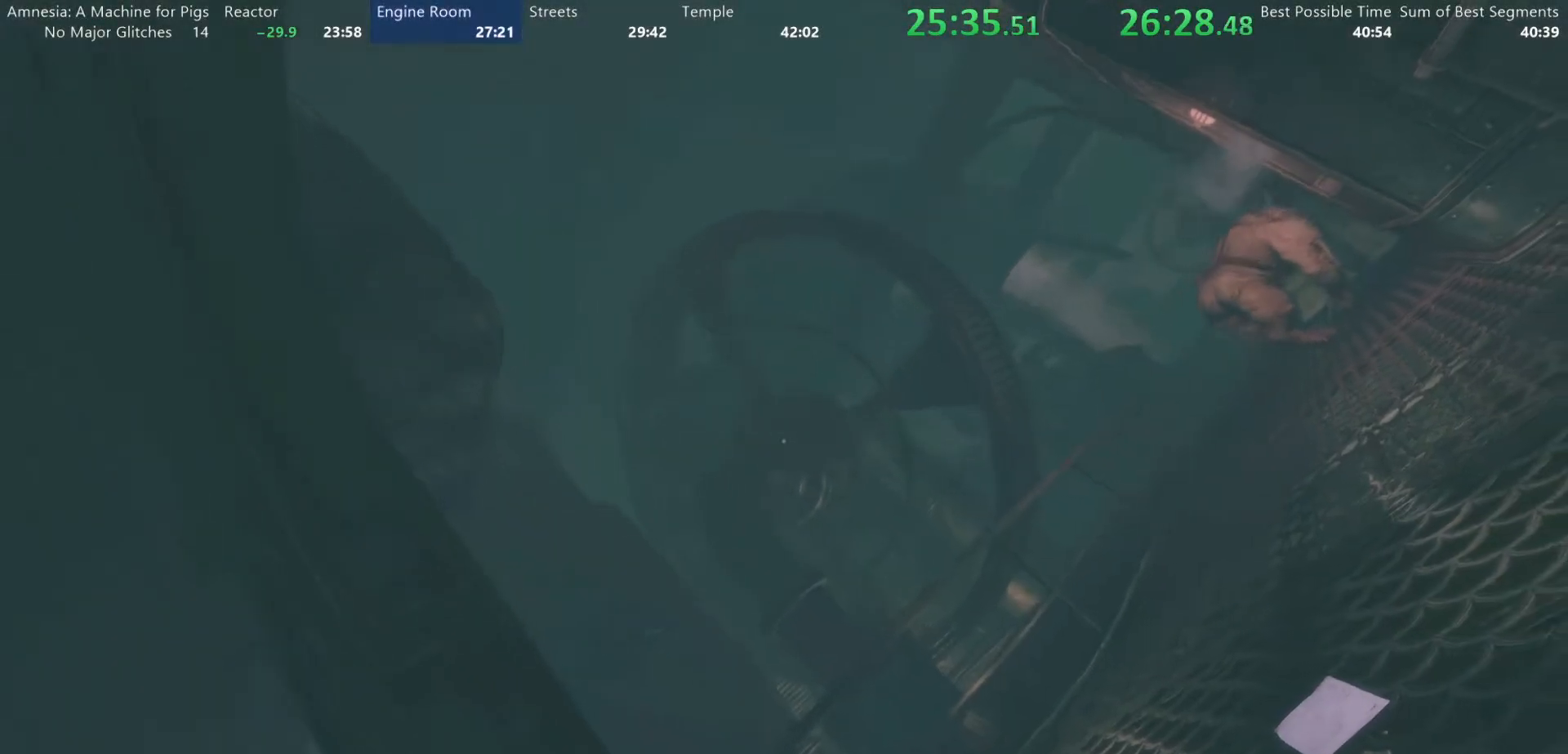
{"keys": ["w"], "mouse": [], "events": []}
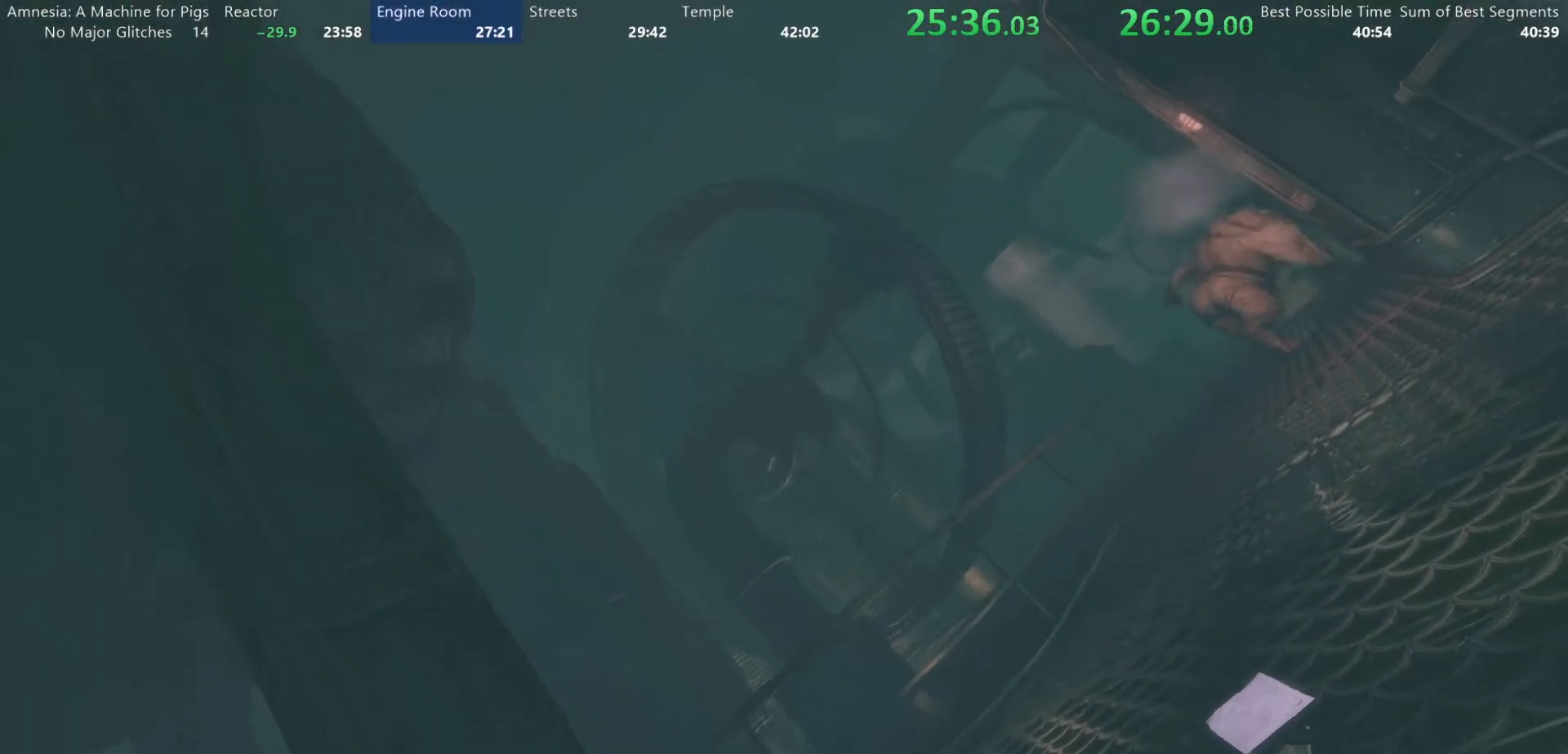
{"keys": ["w"], "mouse": [], "events": []}
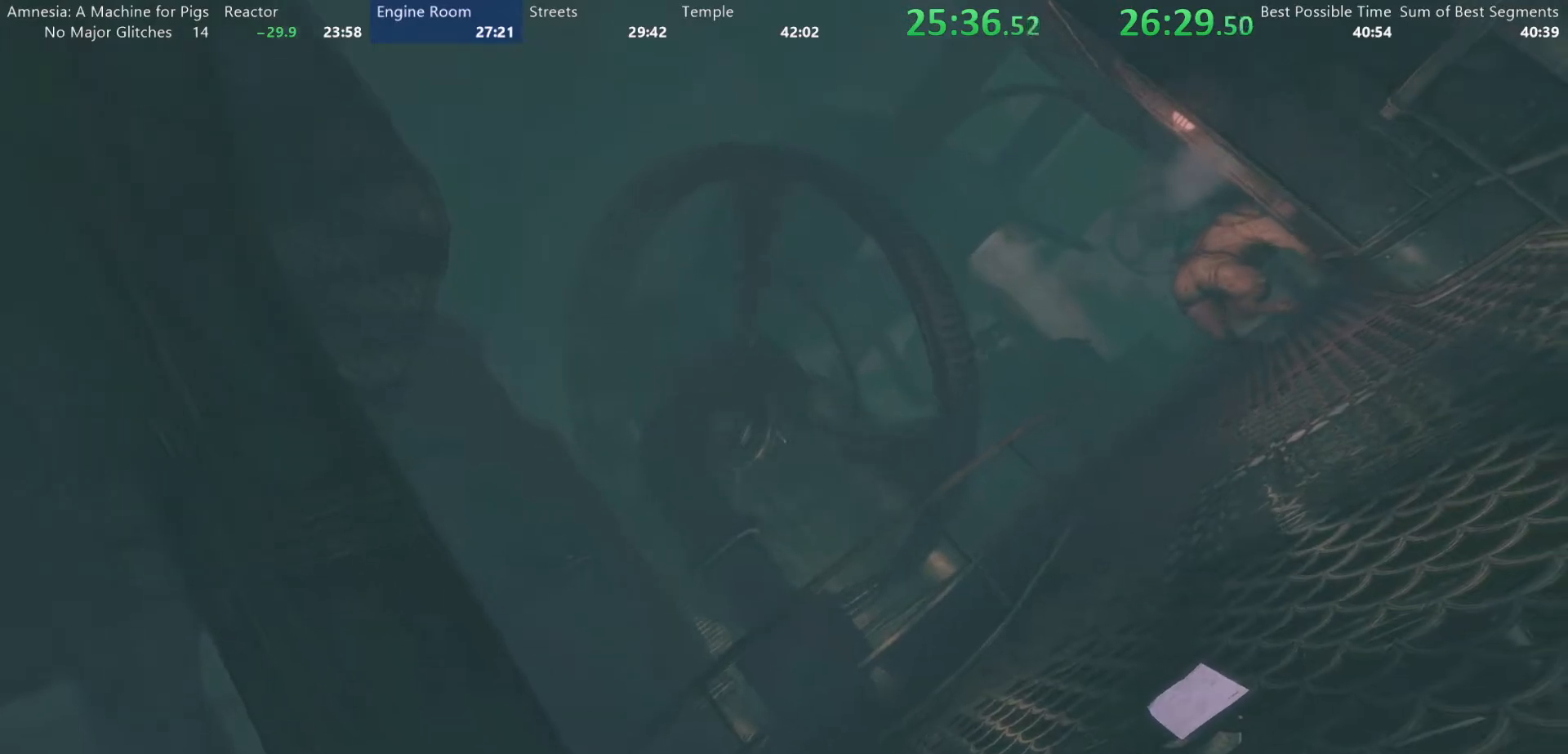
{"keys": ["w"], "mouse": [], "events": []}
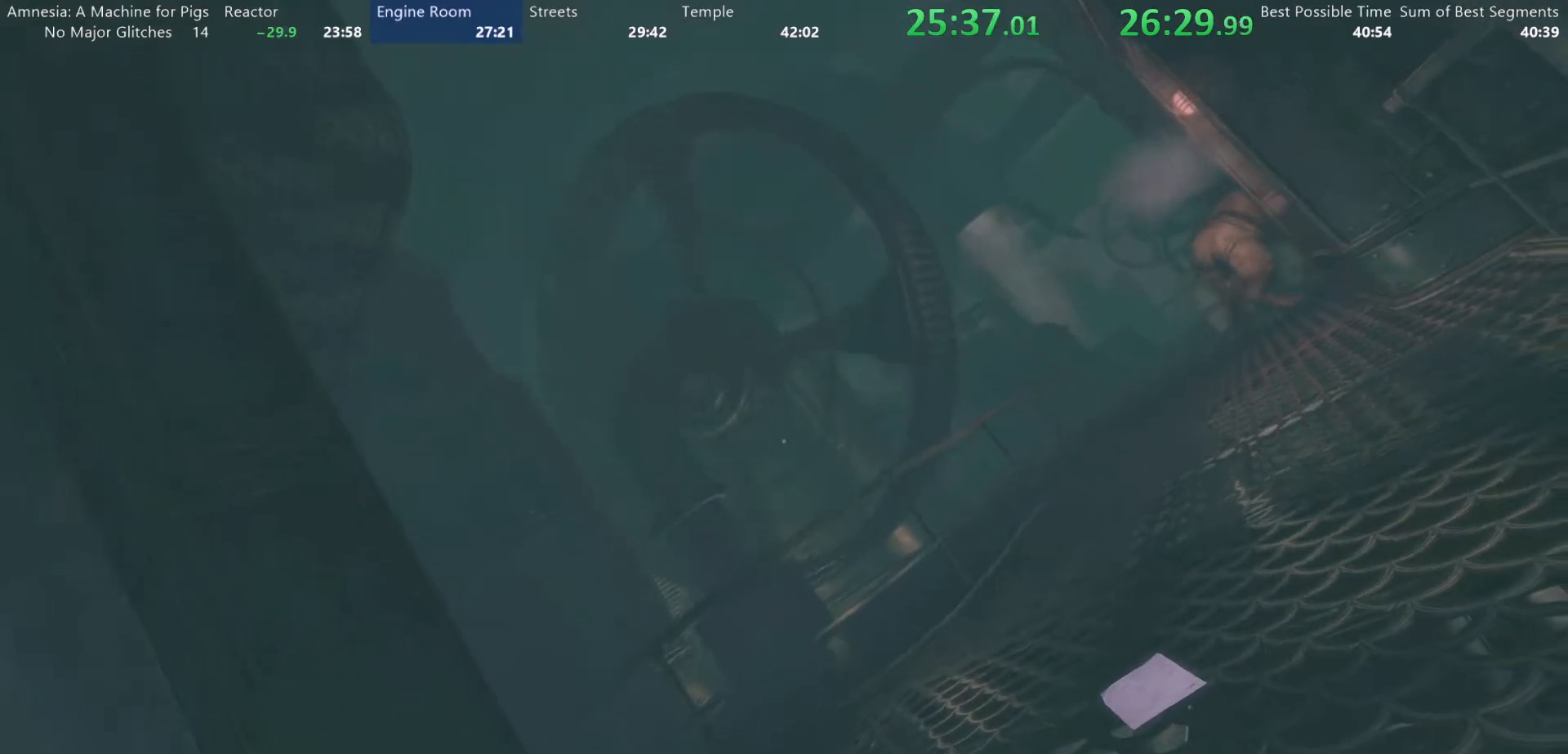
{"keys": ["w"], "mouse": [], "events": []}
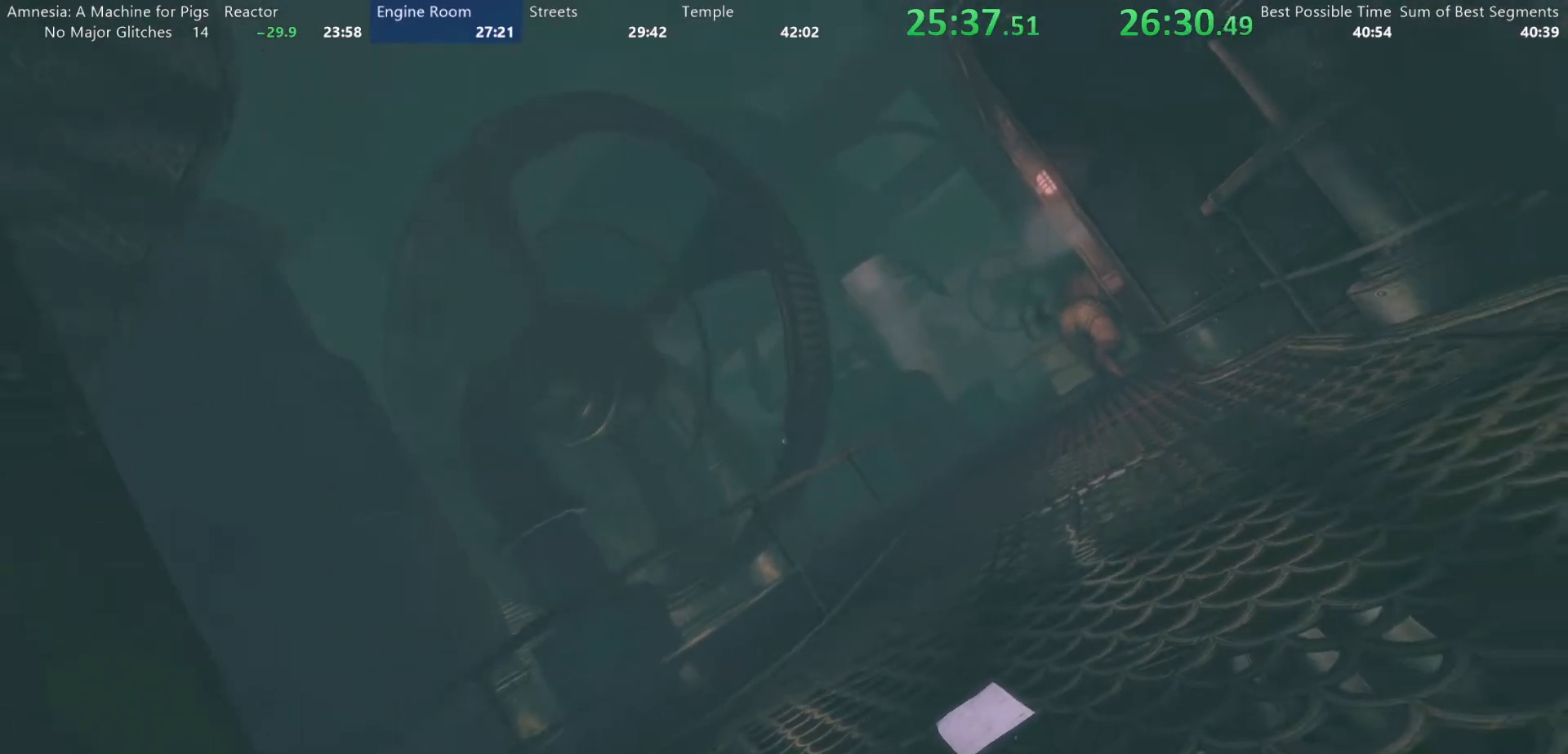
{"keys": ["d", "shift", "w"], "mouse": [], "events": [[183, "d", "down"], [417, "shift", "down"]]}
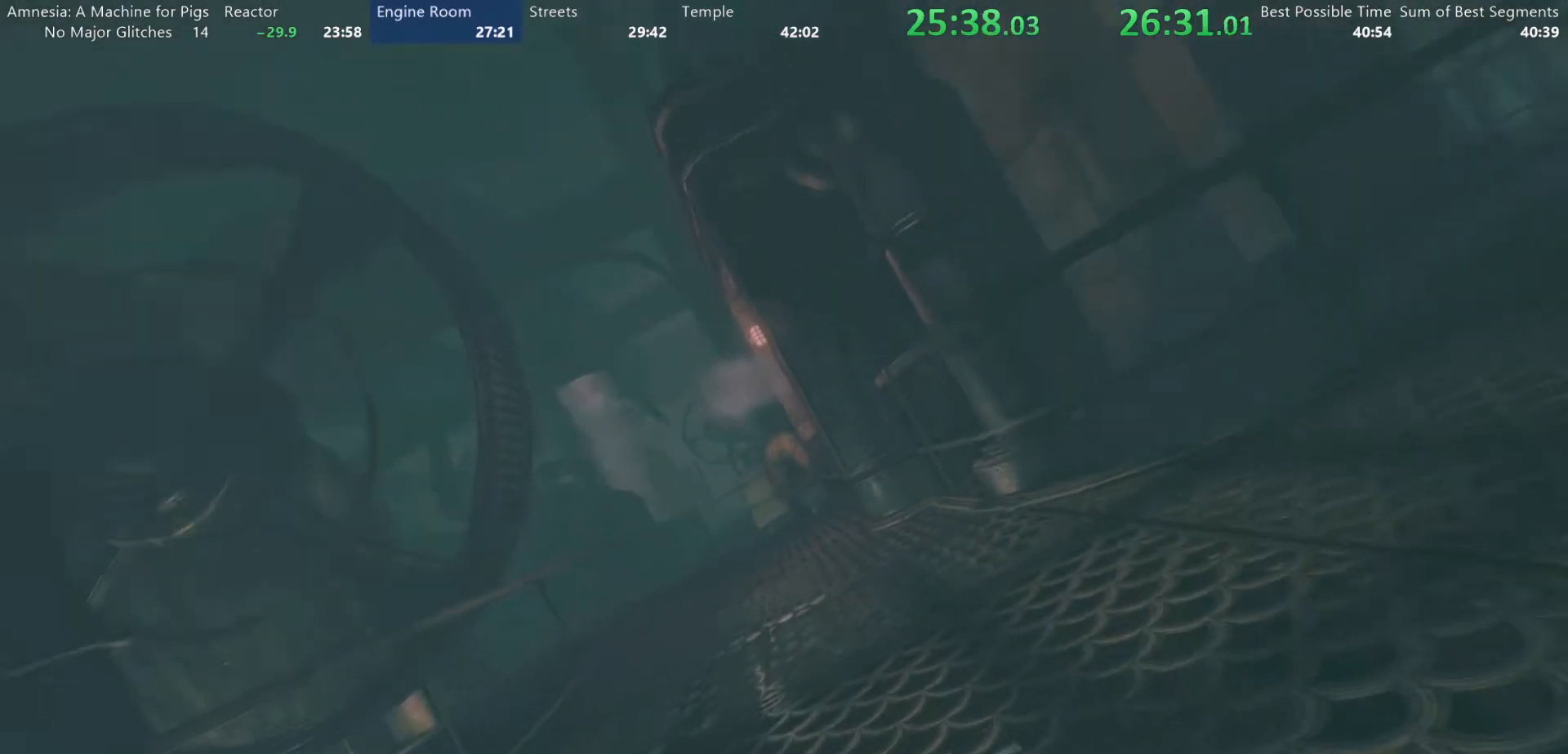
{"keys": ["shift", "w"], "mouse": [], "events": [[200, "d", "up"]]}
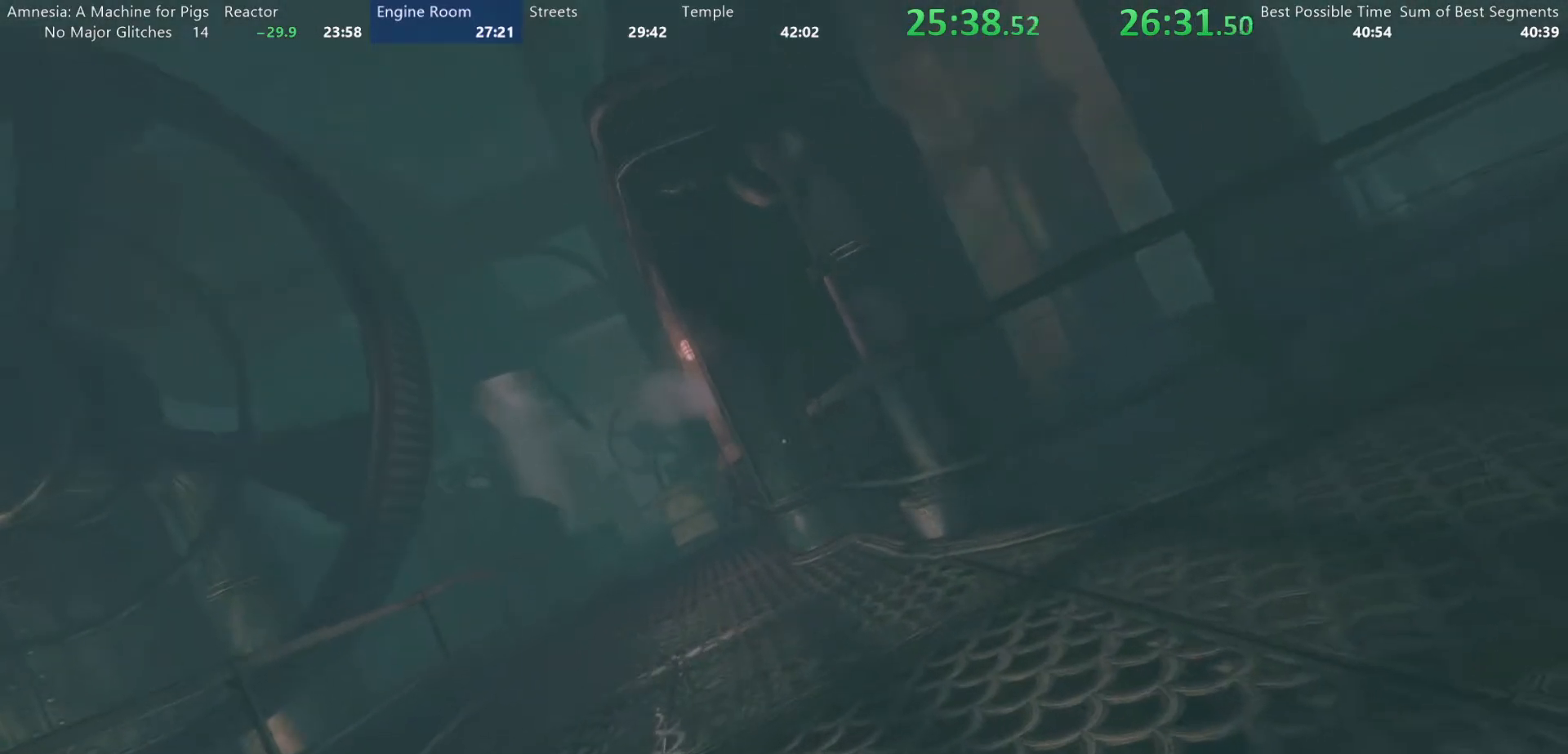
{"keys": ["shift", "w"], "mouse": [], "events": []}
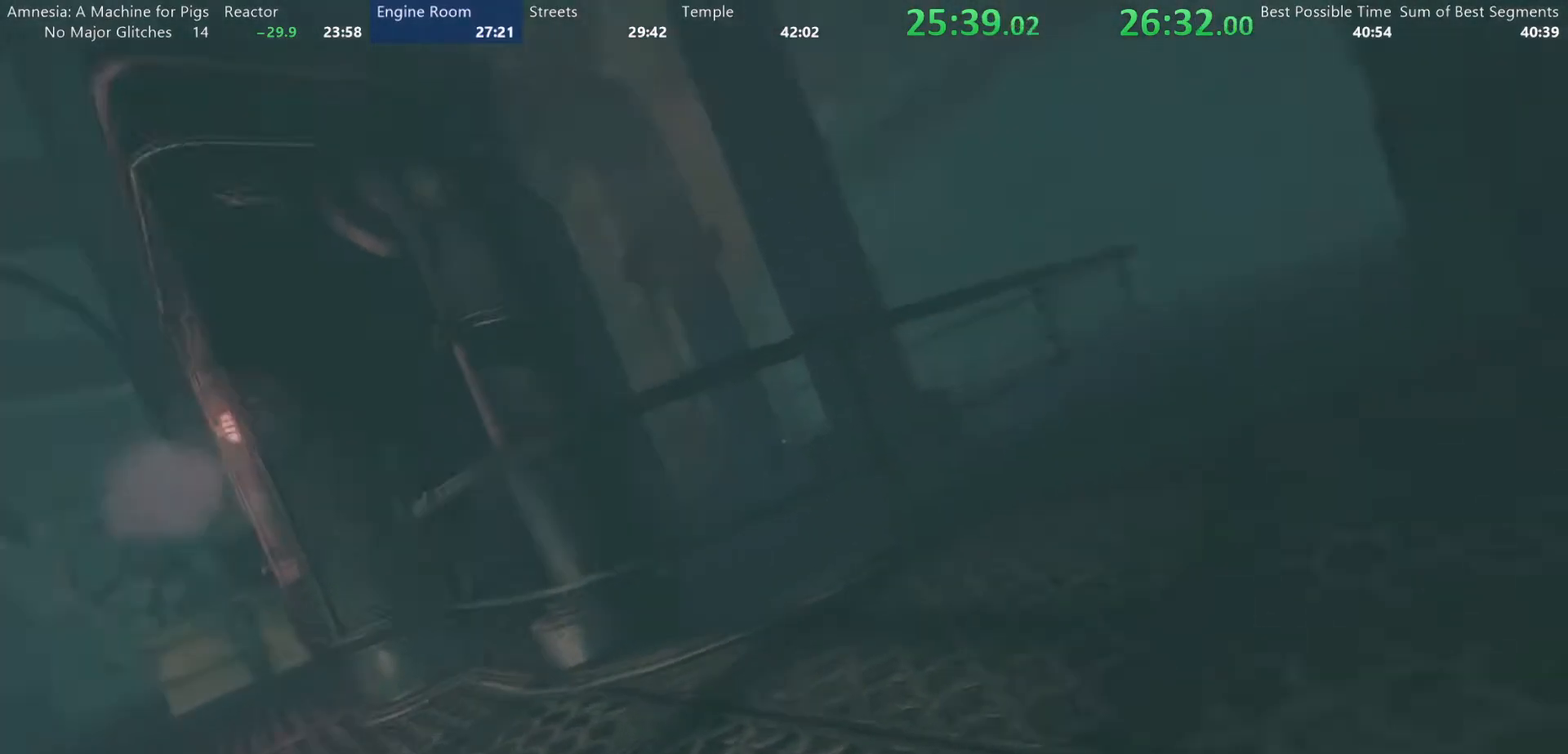
{"keys": ["a", "shift", "w"], "mouse": [], "events": [[233, "a", "down"]]}
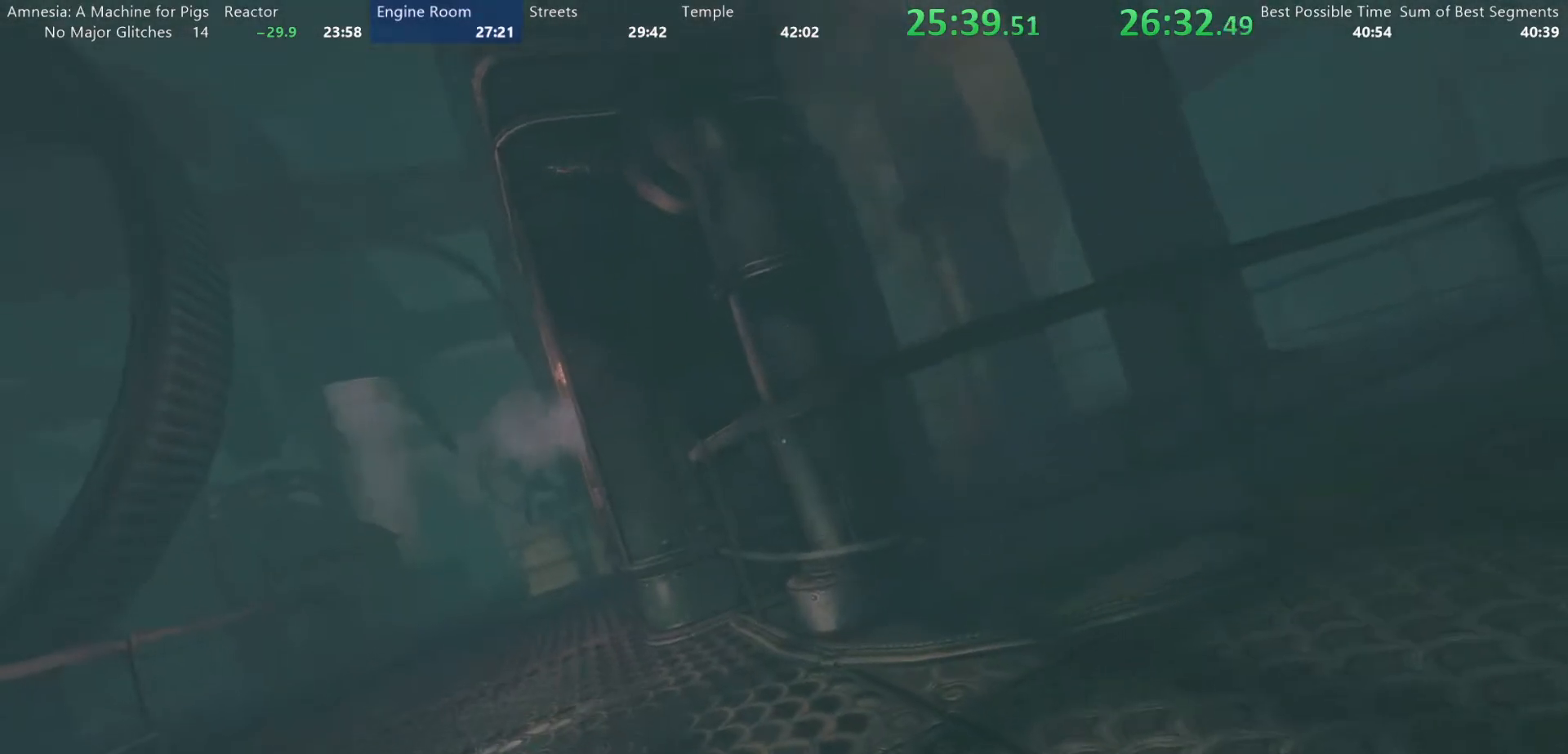
{"keys": ["a", "shift", "w"], "mouse": [], "events": []}
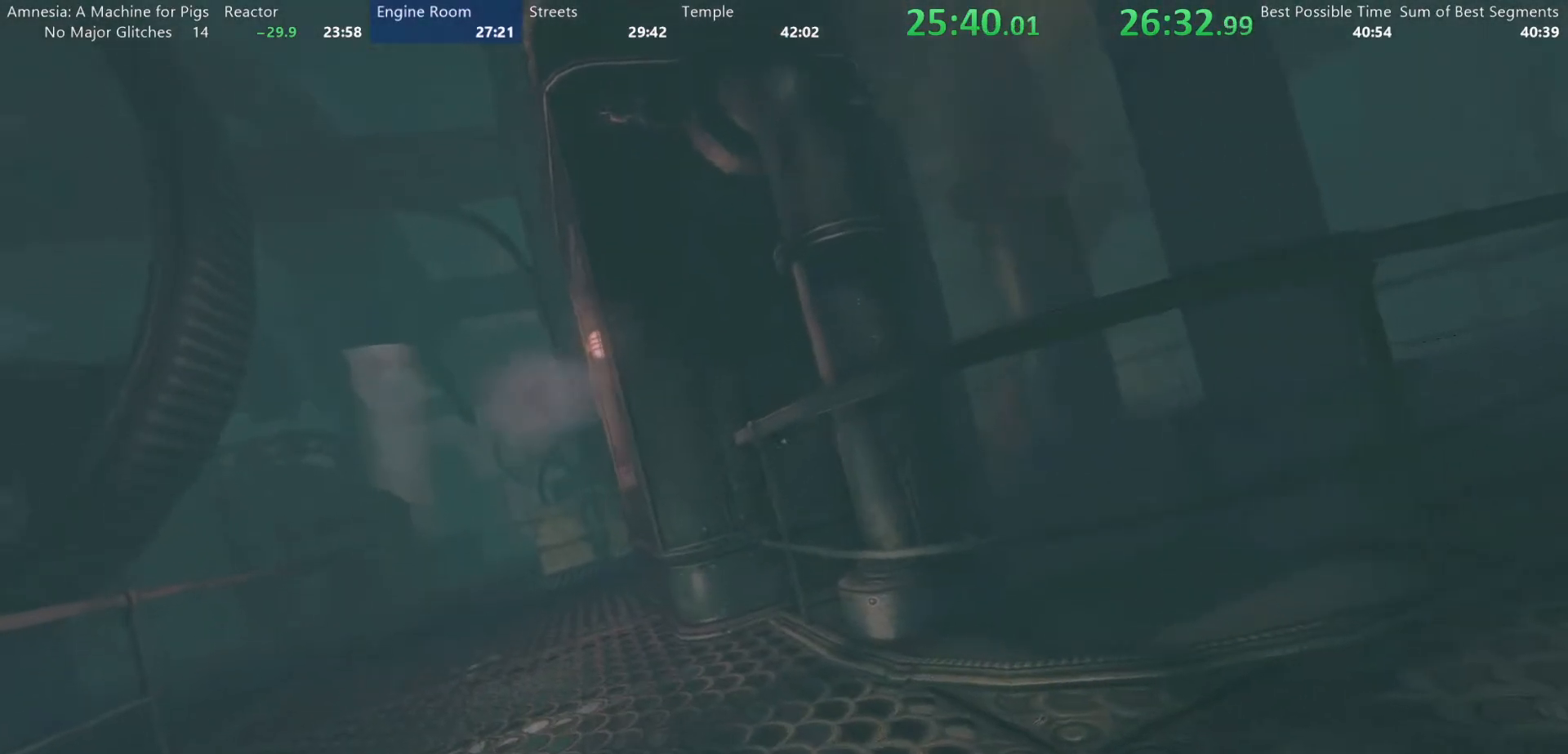
{"keys": ["a", "shift", "w"], "mouse": [], "events": []}
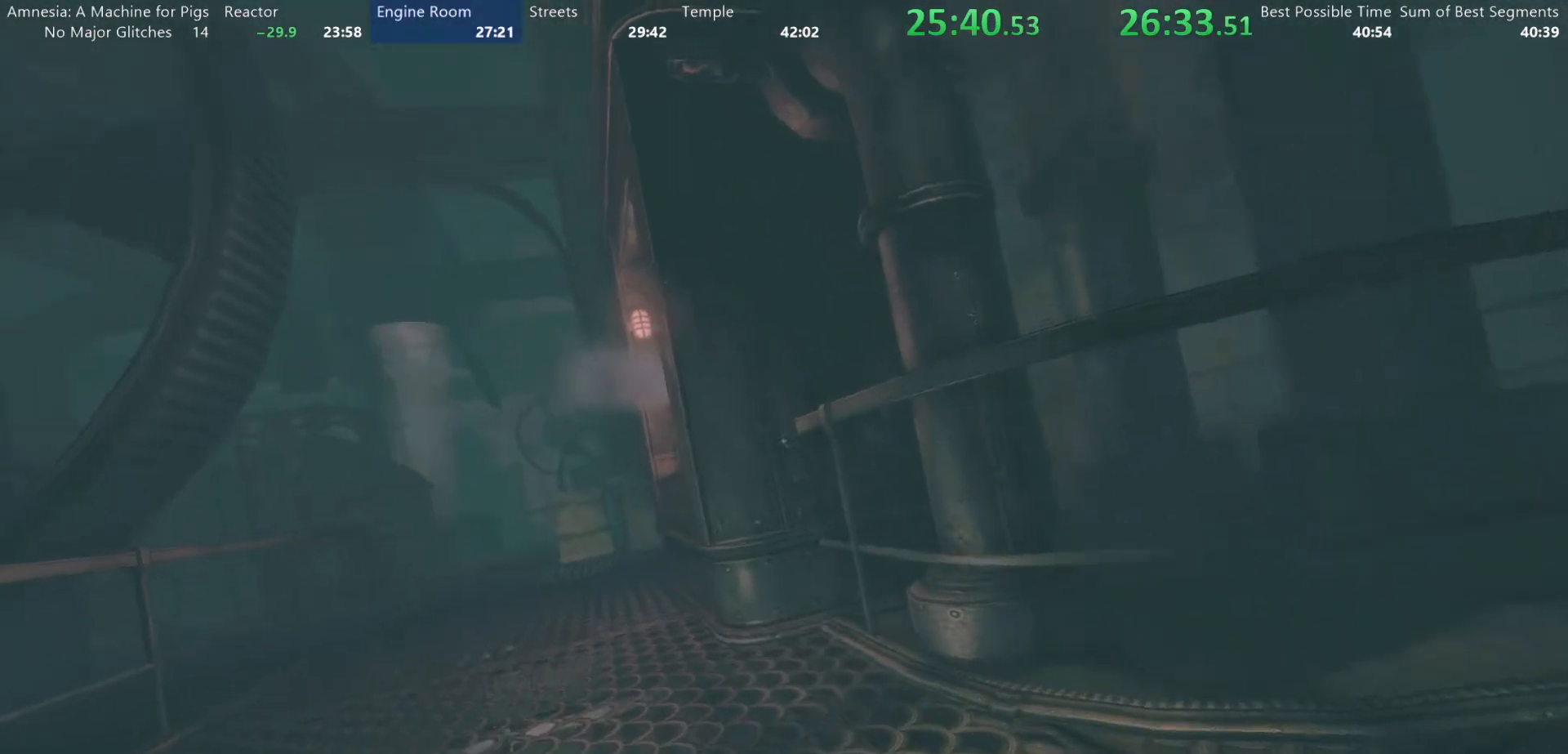
{"keys": ["a", "shift", "w"], "mouse": [], "events": []}
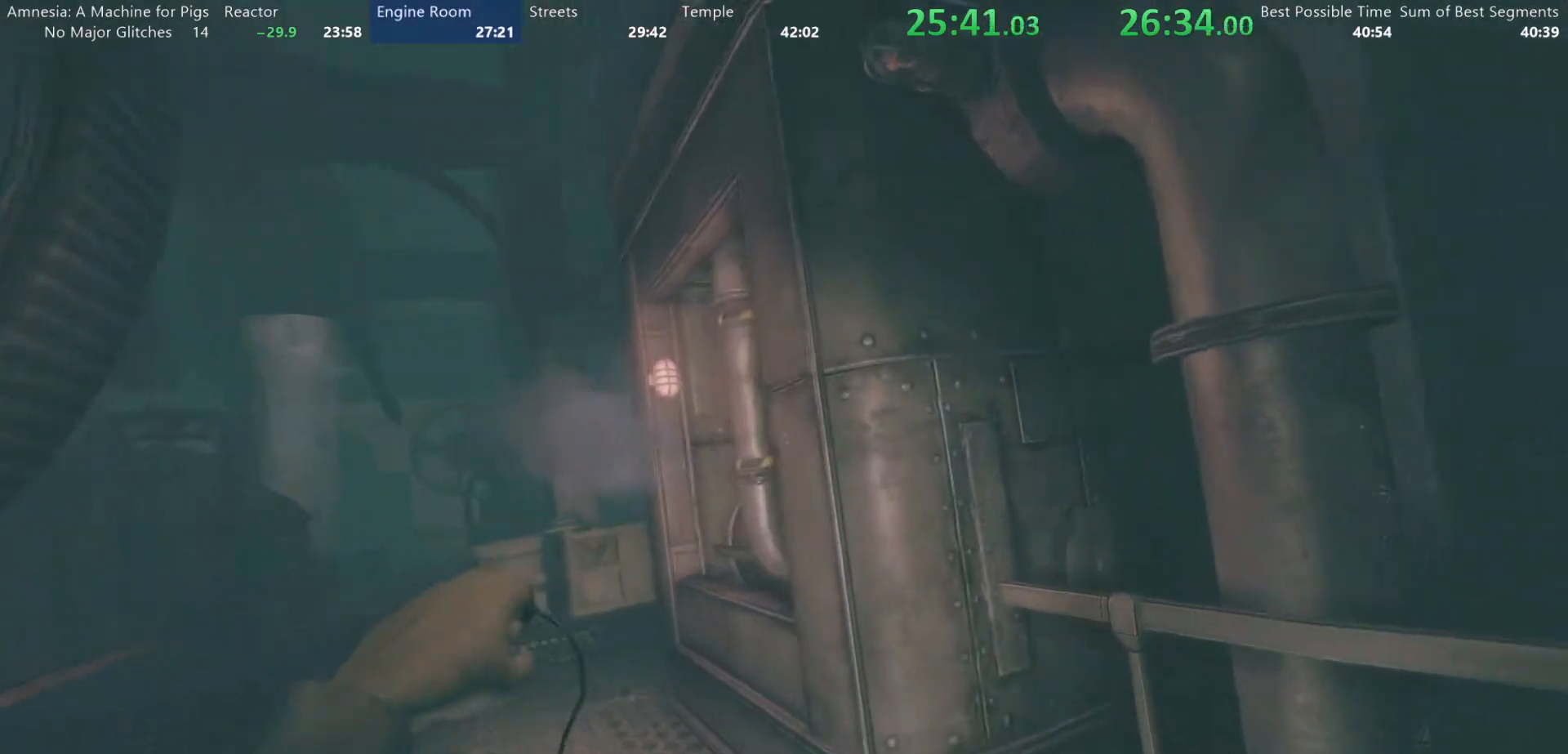
{"keys": ["a", "shift", "w"], "mouse": [], "events": [[67, "a", "up"], [250, "a", "down"]]}
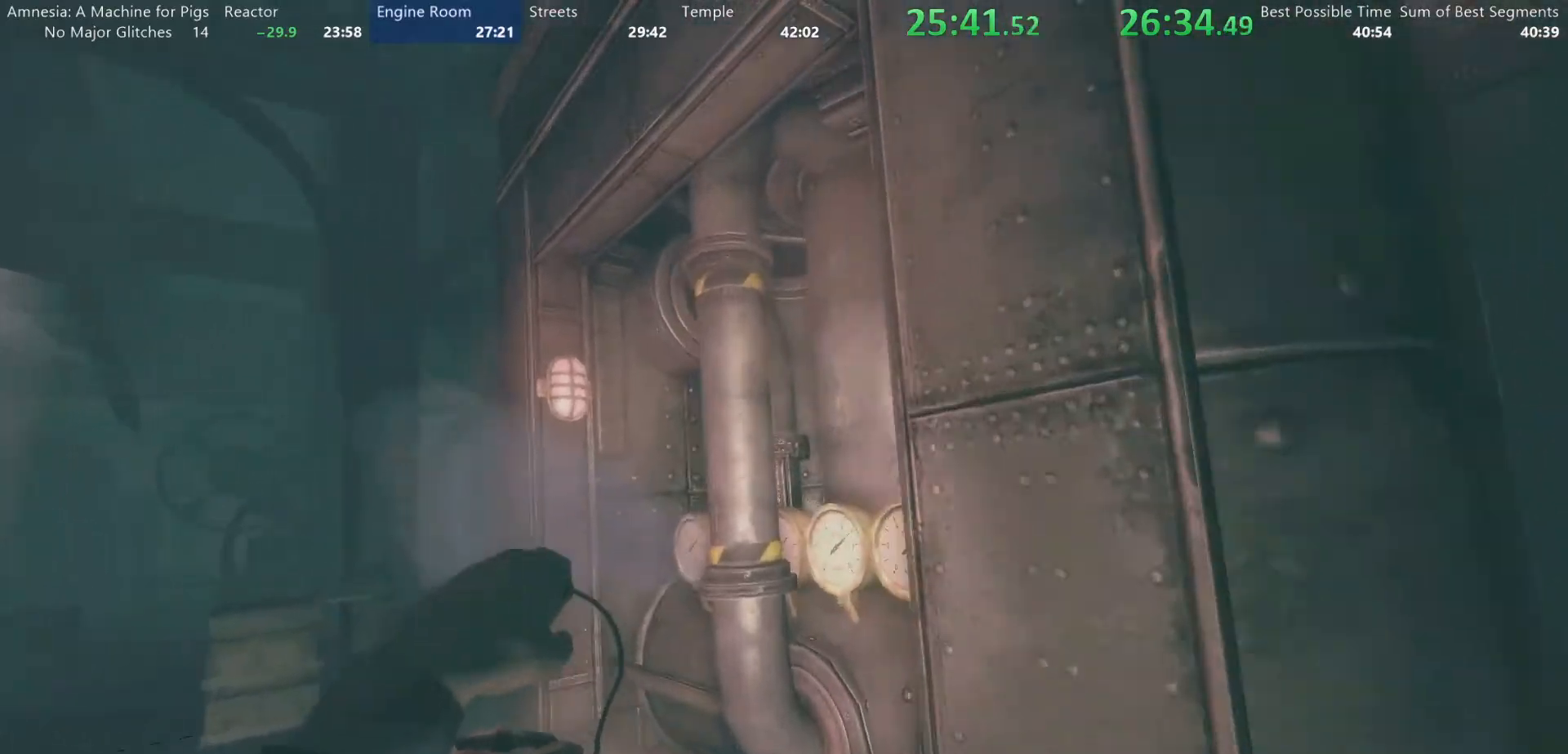
{"keys": ["a", "shift", "w"], "mouse": ["left"], "events": [[133, "mouse_left", "down"]]}
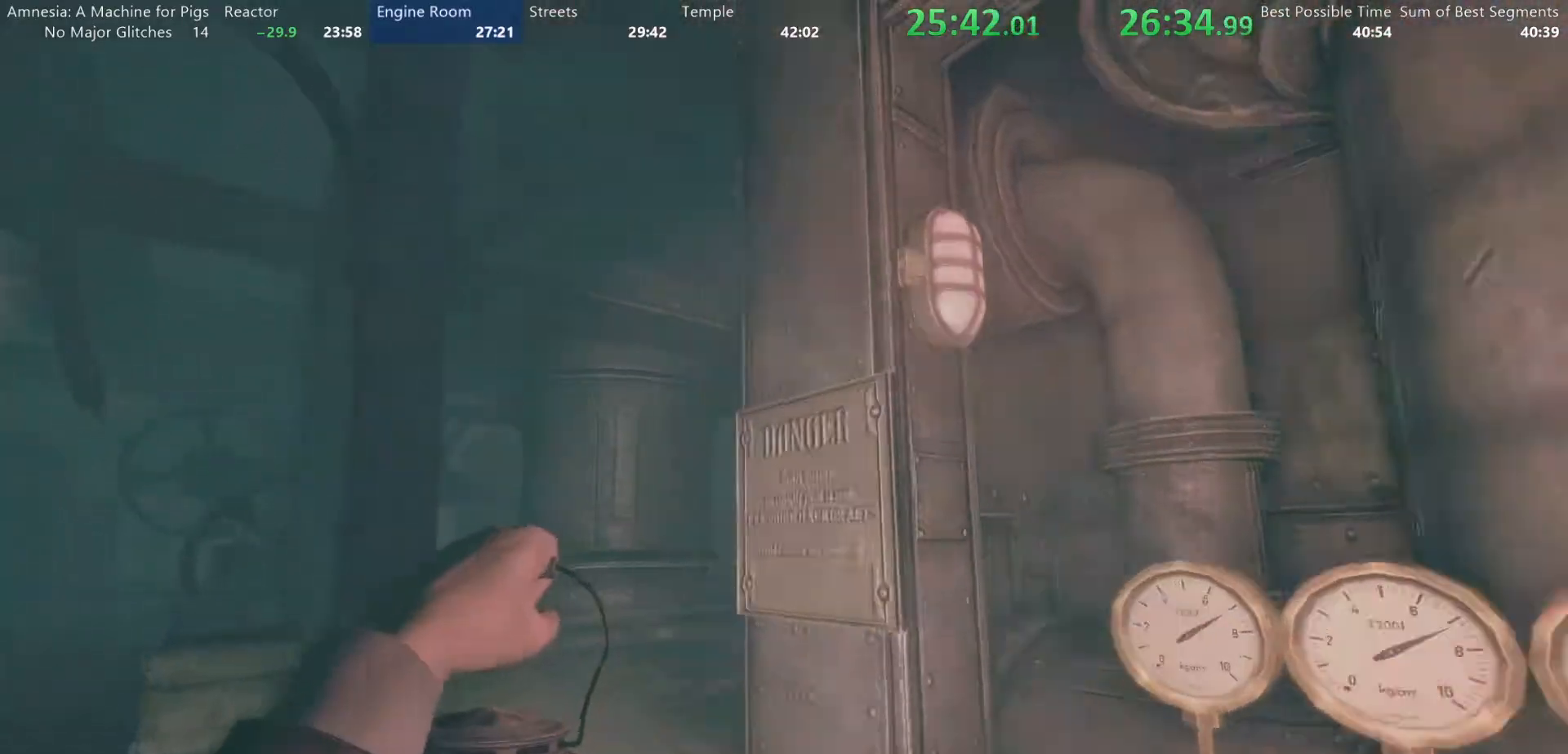
{"keys": ["shift", "w"], "mouse": [], "events": [[100, "mouse_left", "up"], [233, "a", "up"]]}
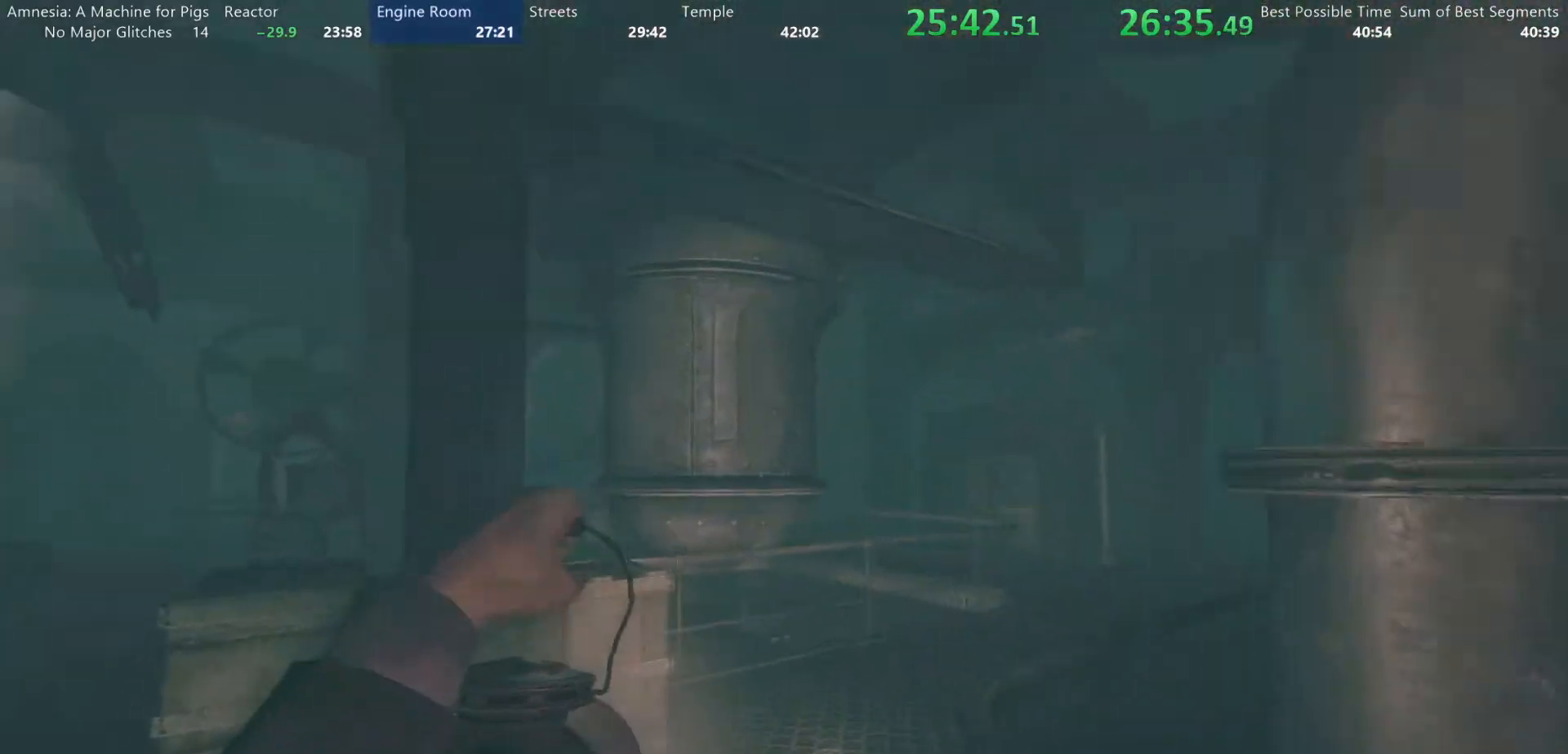
{"keys": ["shift", "w"], "mouse": [], "events": []}
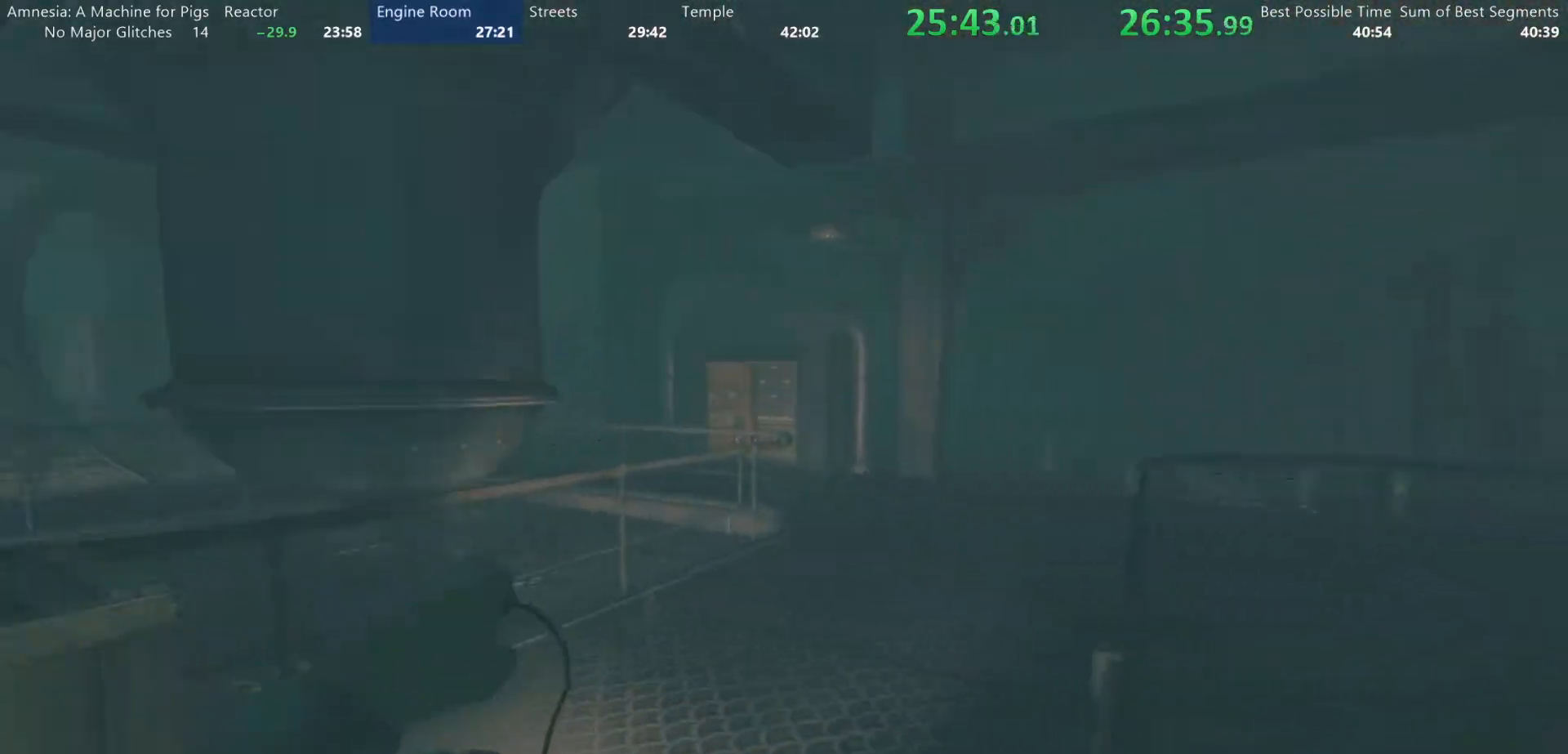
{"keys": ["shift", "w"], "mouse": [], "events": []}
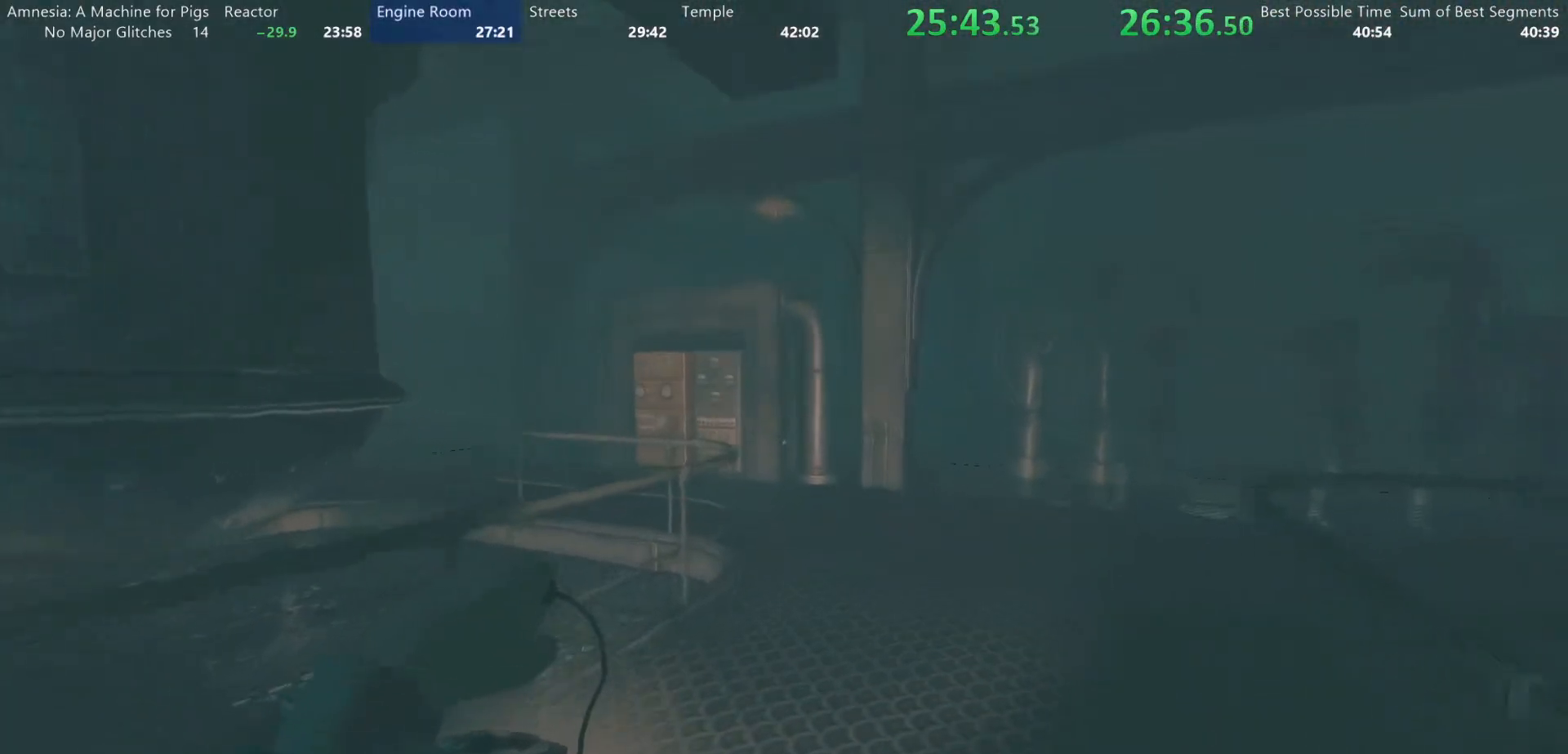
{"keys": ["shift", "w"], "mouse": [], "events": []}
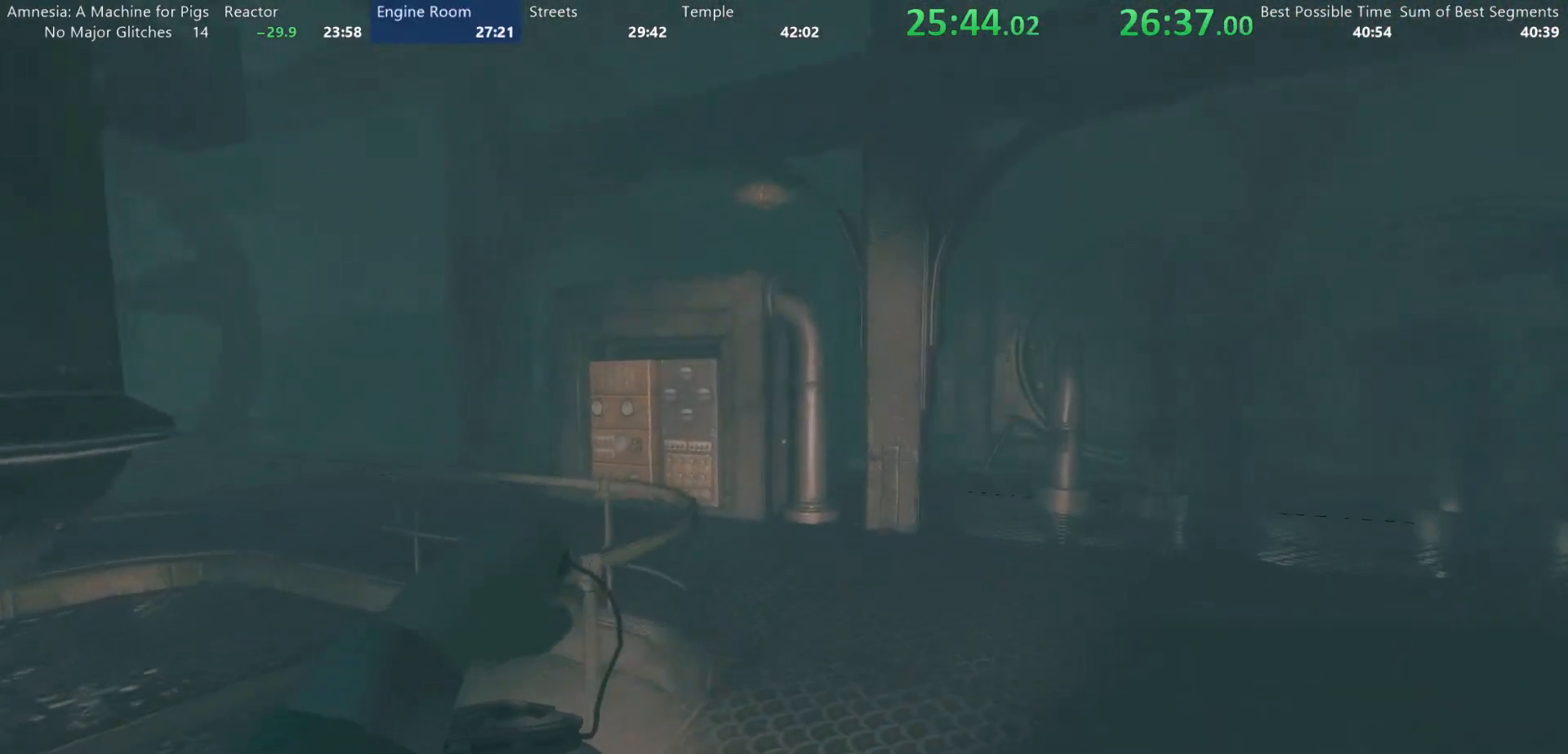
{"keys": ["shift", "w"], "mouse": [], "events": []}
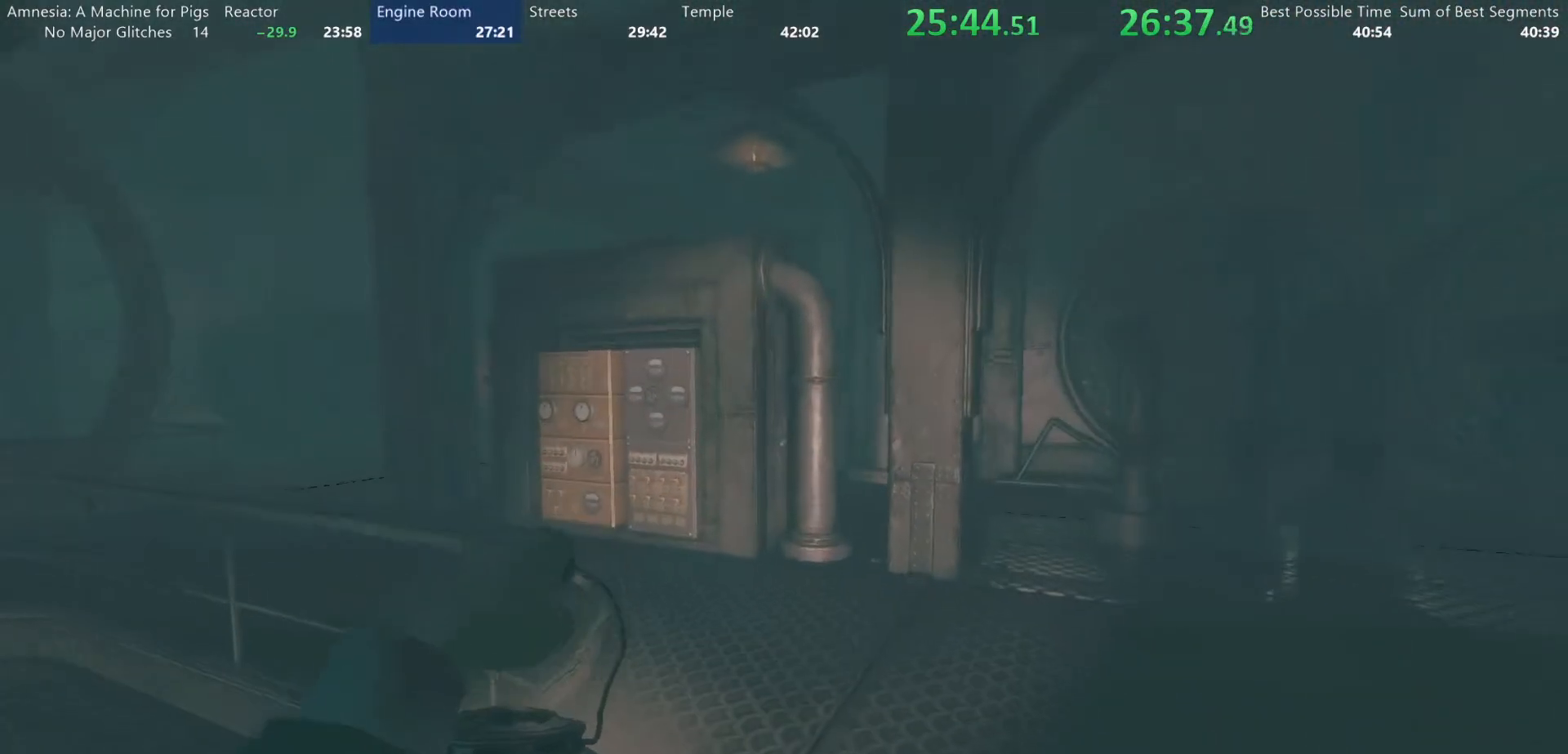
{"keys": ["shift", "w"], "mouse": [], "events": []}
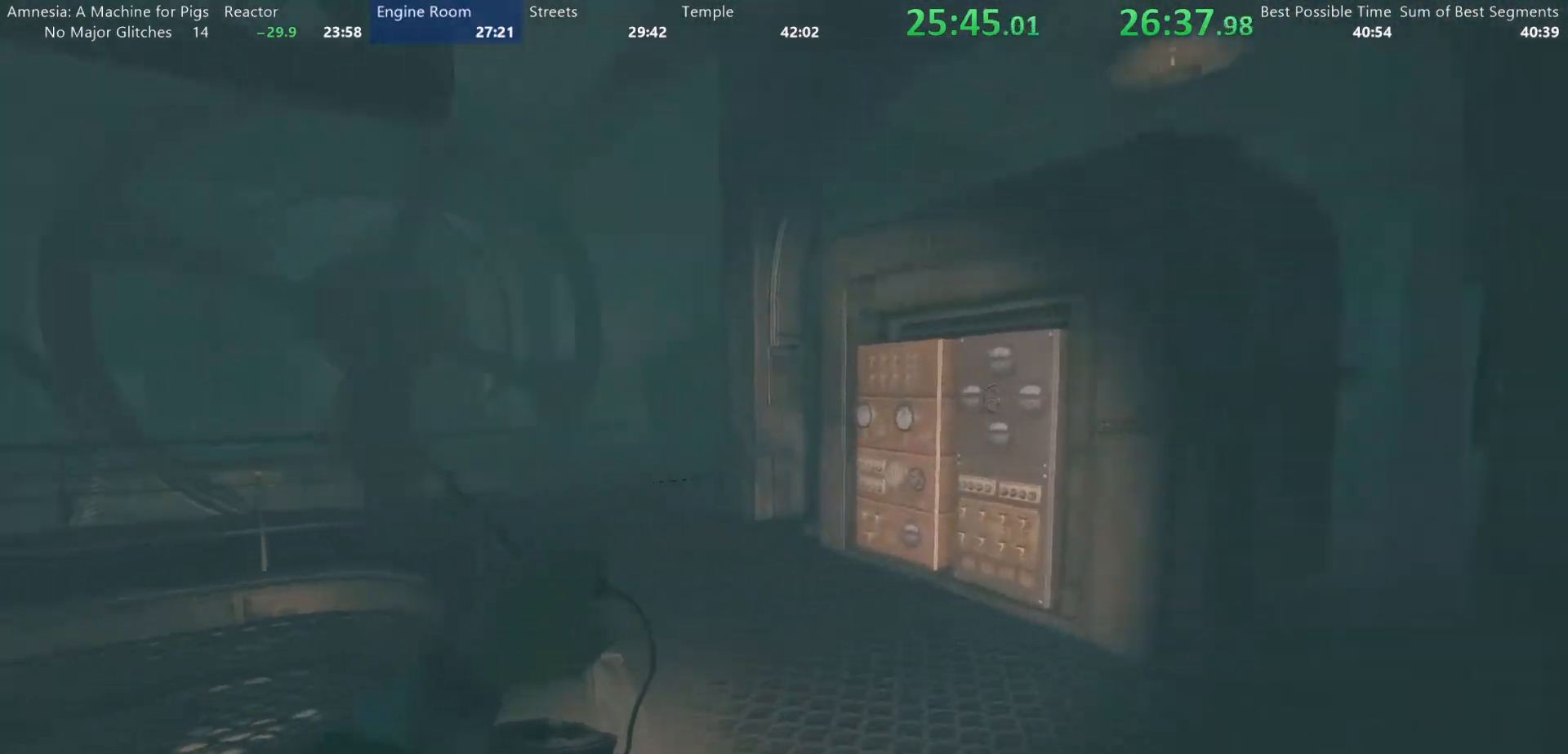
{"keys": ["shift", "w"], "mouse": [], "events": []}
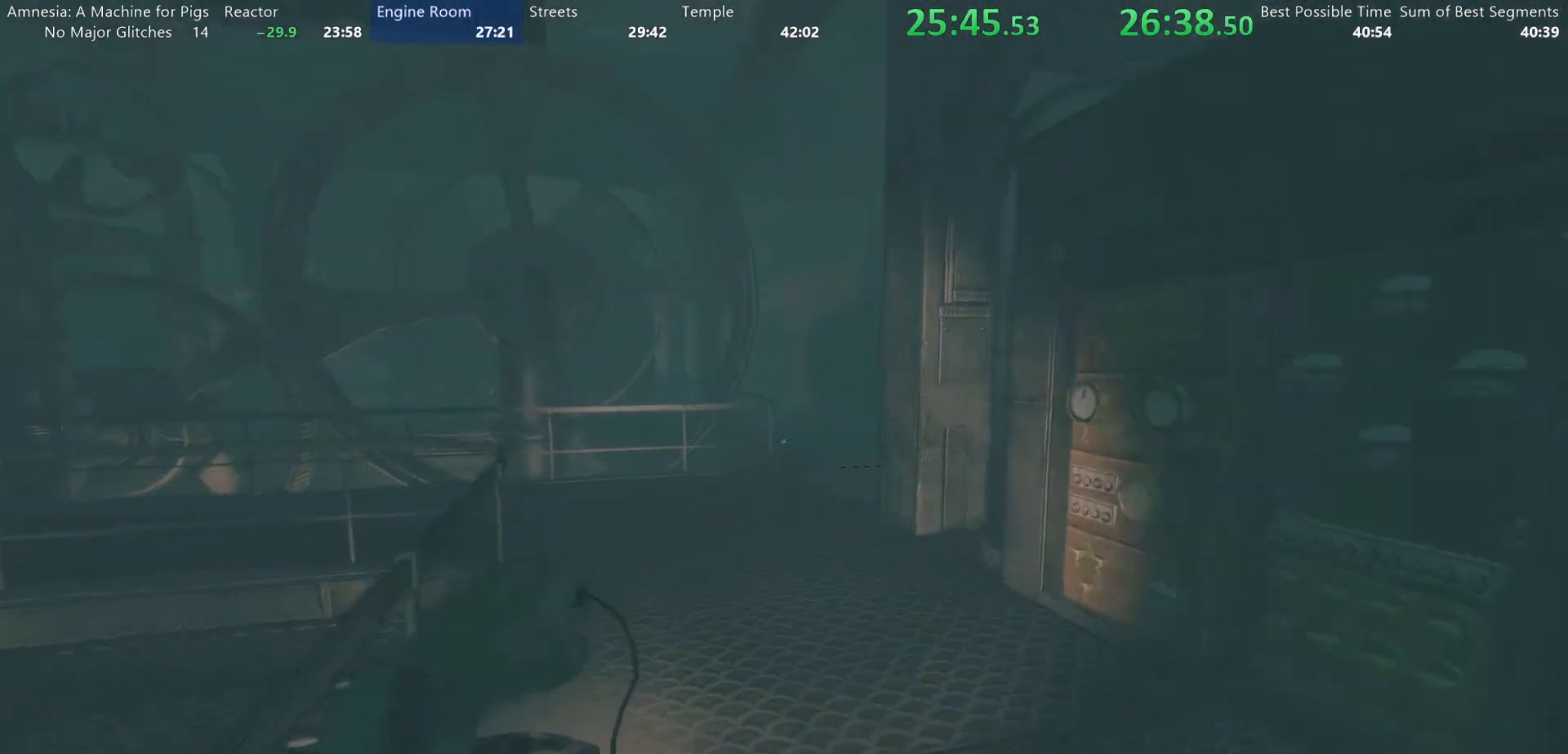
{"keys": ["shift", "w"], "mouse": [], "events": []}
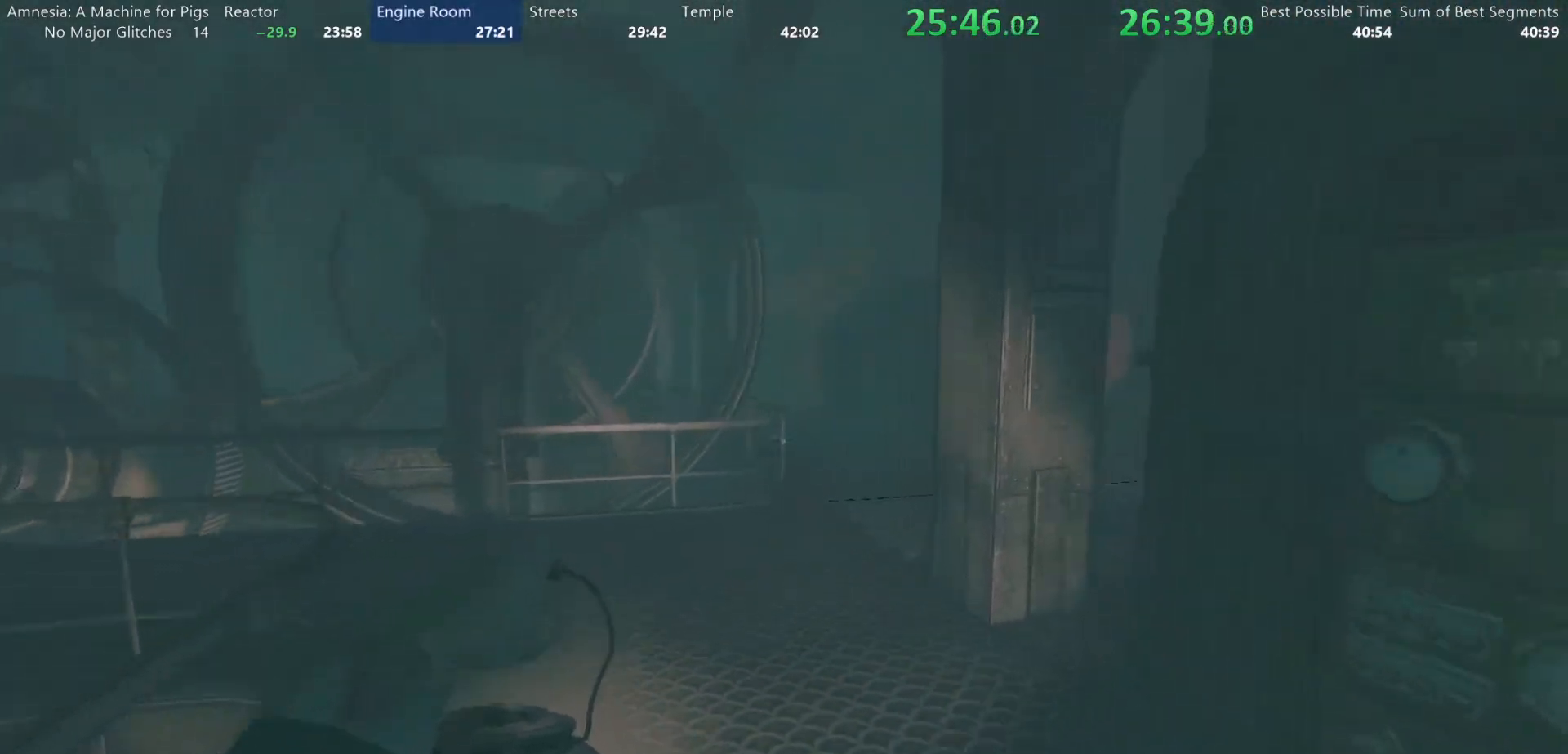
{"keys": ["shift", "w"], "mouse": [], "events": []}
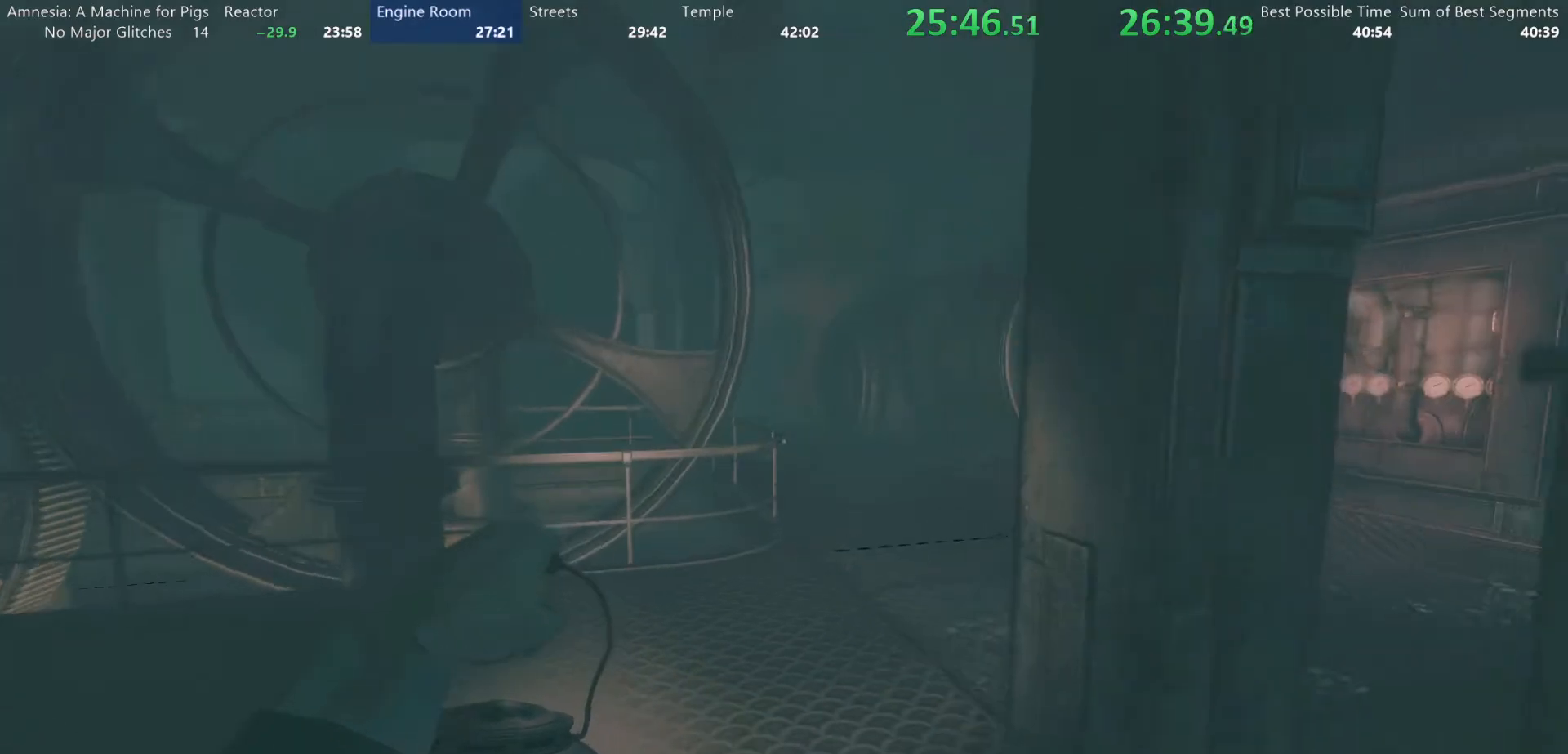
{"keys": ["shift", "w"], "mouse": [], "events": []}
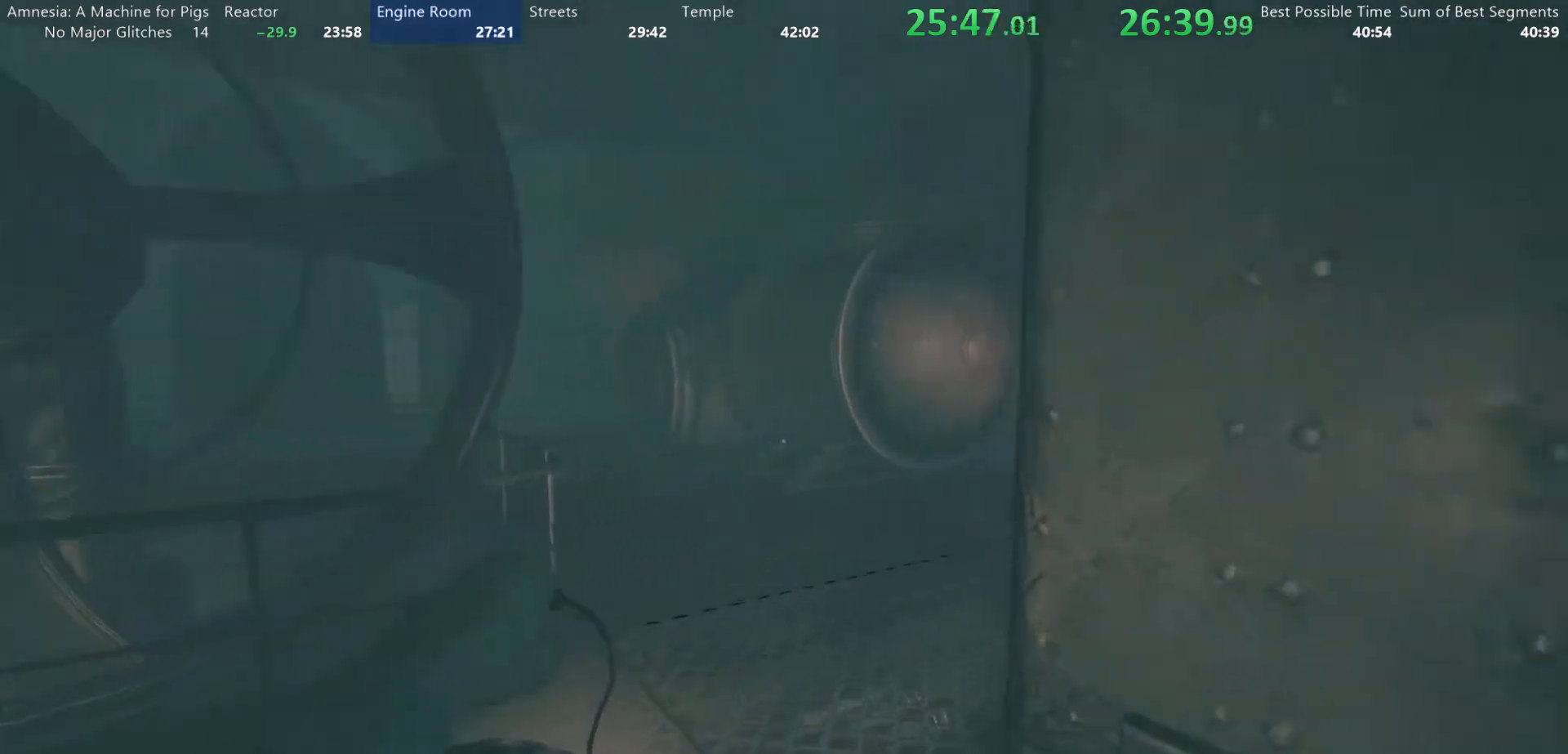
{"keys": ["shift", "w"], "mouse": [], "events": []}
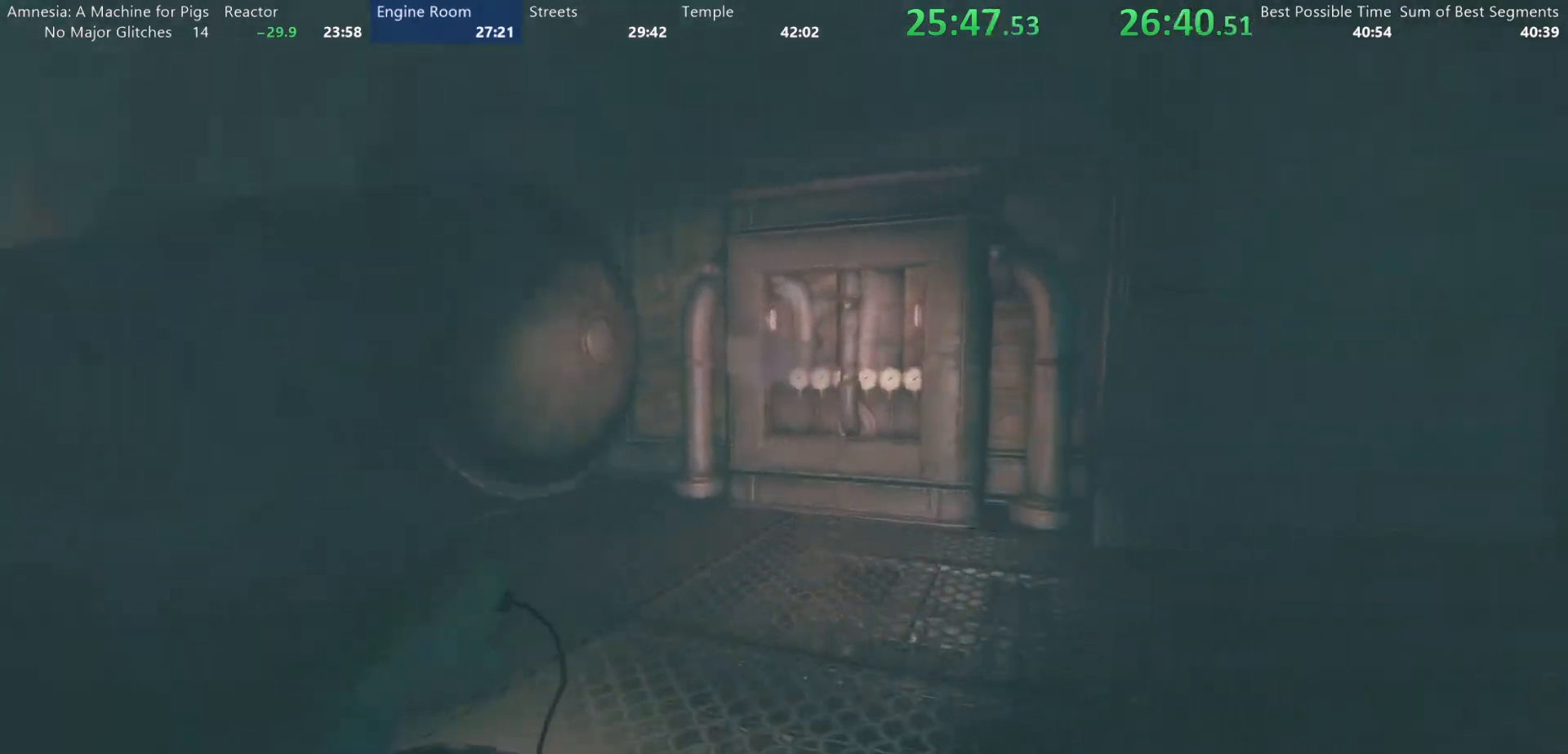
{"keys": ["shift", "w"], "mouse": [], "events": []}
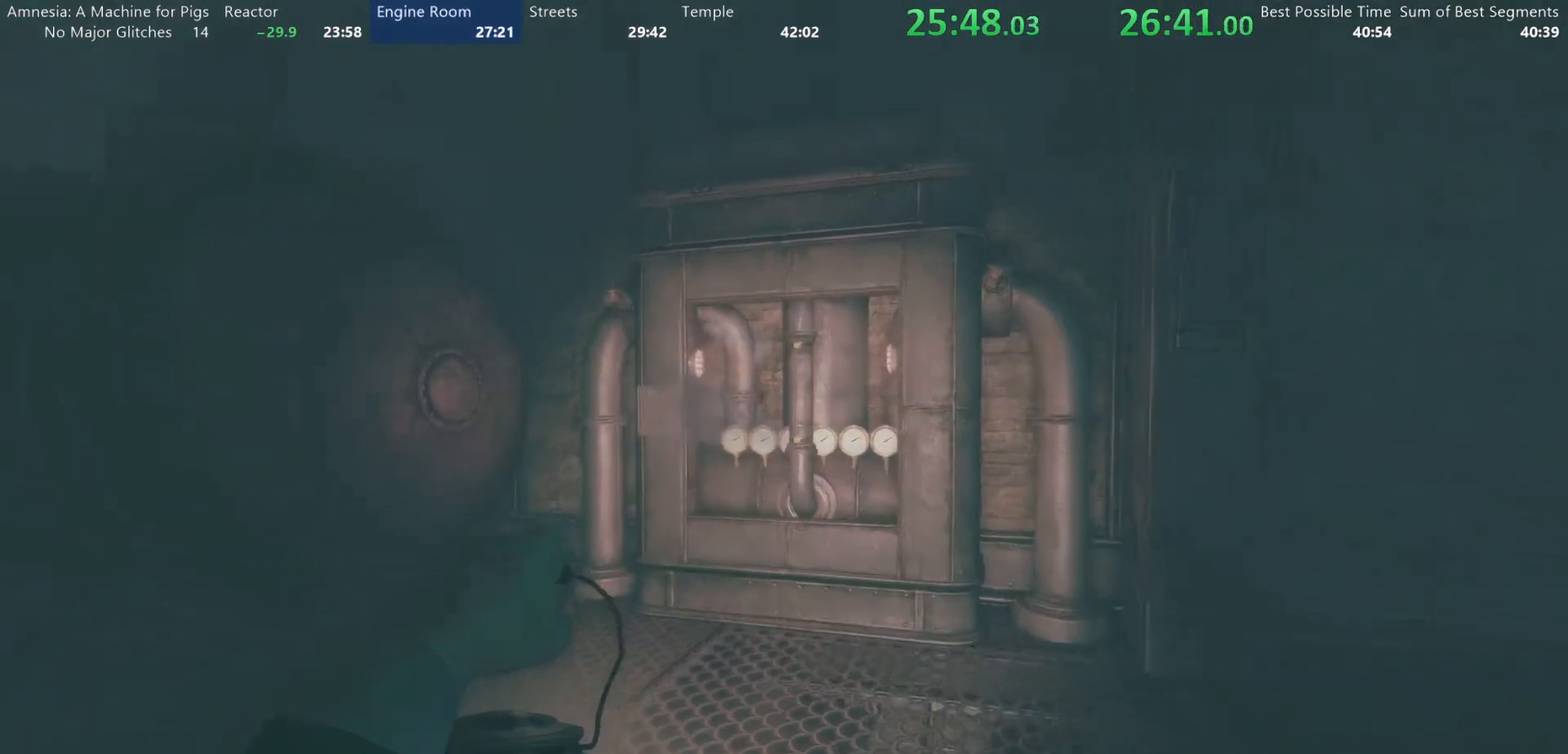
{"keys": ["shift", "w"], "mouse": [], "events": []}
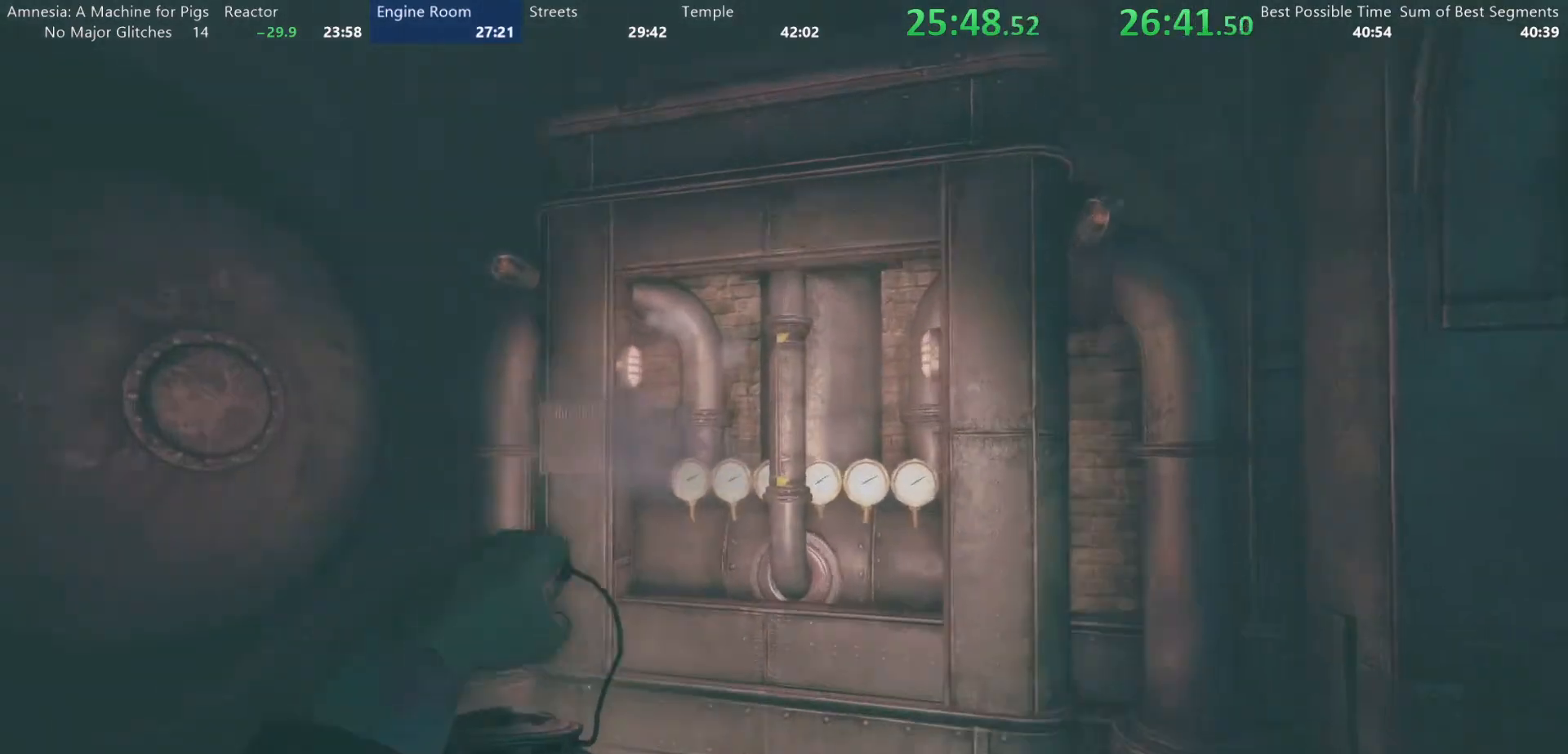
{"keys": ["a", "shift", "w"], "mouse": ["left"], "events": [[483, "a", "down"], [483, "mouse_left", "down"]]}